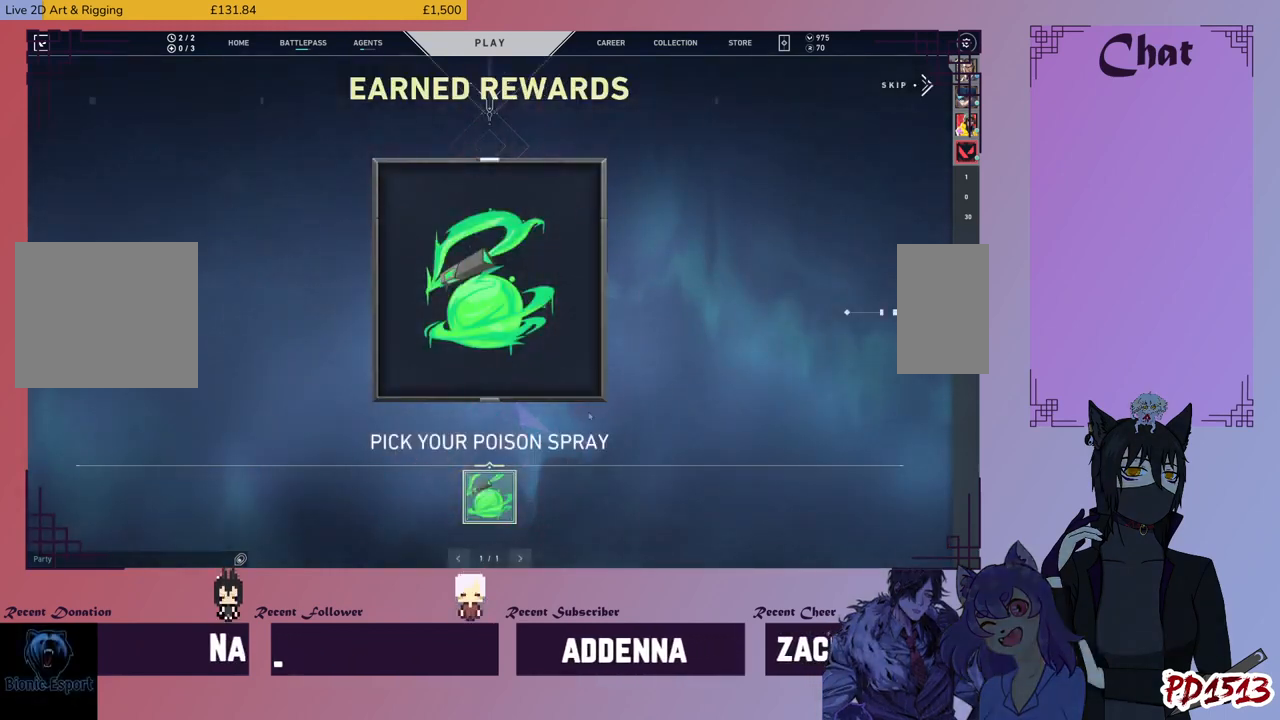
Gameplay with keyboard and mouse; each line is a JSON object with the keys and mouse buttons held at the frame after it. "events" lists presses ("down") and releases ("up") of "a", "c", "ctrl", "d", "e", "f", "q", "r", "s", "shift", "space", "tab", "v", "w", "x", "z", "mouse_left", "mouse_wheel", "mouse_right", "mouse_mb4" and "mouse_mb5" between this image and that frame as [ms after this image, input, new state], when the widget could be followed in between. "mouse_left", "mouse_wheel", "mouse_right", "mouse_mb4", "mouse_mb5" = the "left", "wheel", "right", "mb4", "mb5" buttons of the "mouse" list. No other keys are recorded. "wheel" means that the mouse wheel is clicked or scrolled. Mouse movement is not recorded.
{"keys": [], "mouse": ["left"], "events": [[500, "mouse_left", "down"]]}
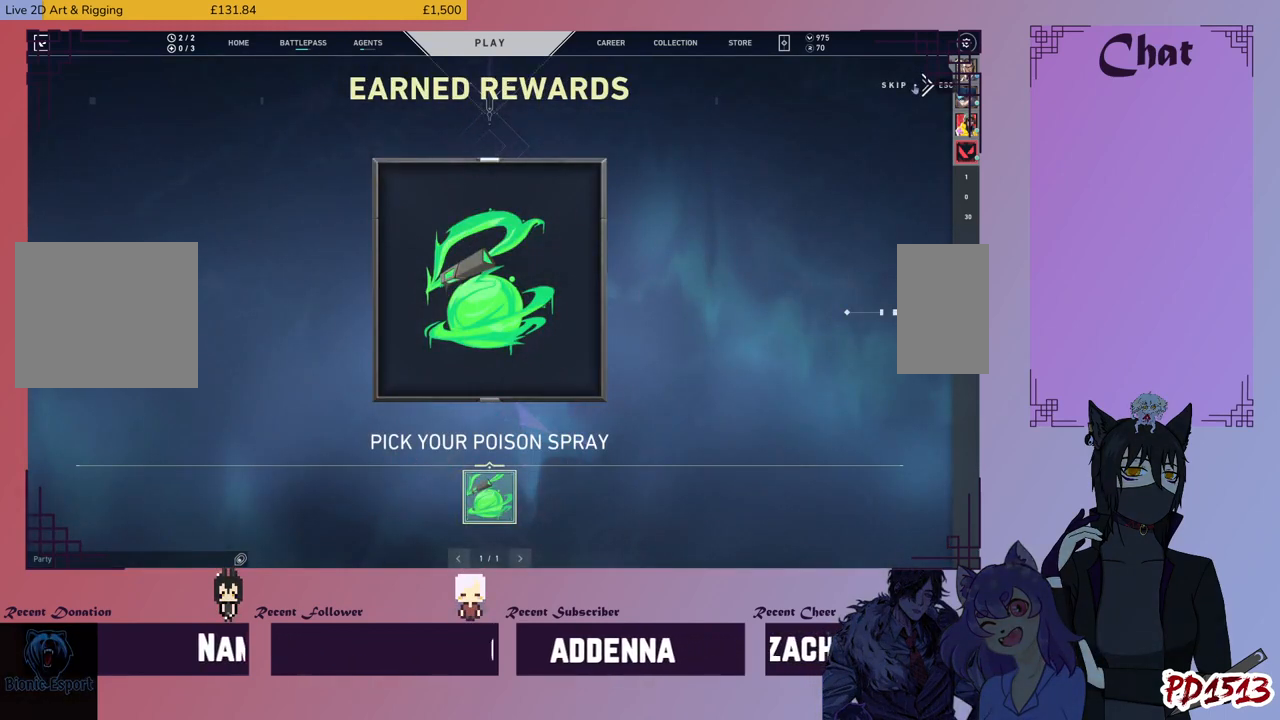
{"keys": [], "mouse": [], "events": [[66, "mouse_left", "up"]]}
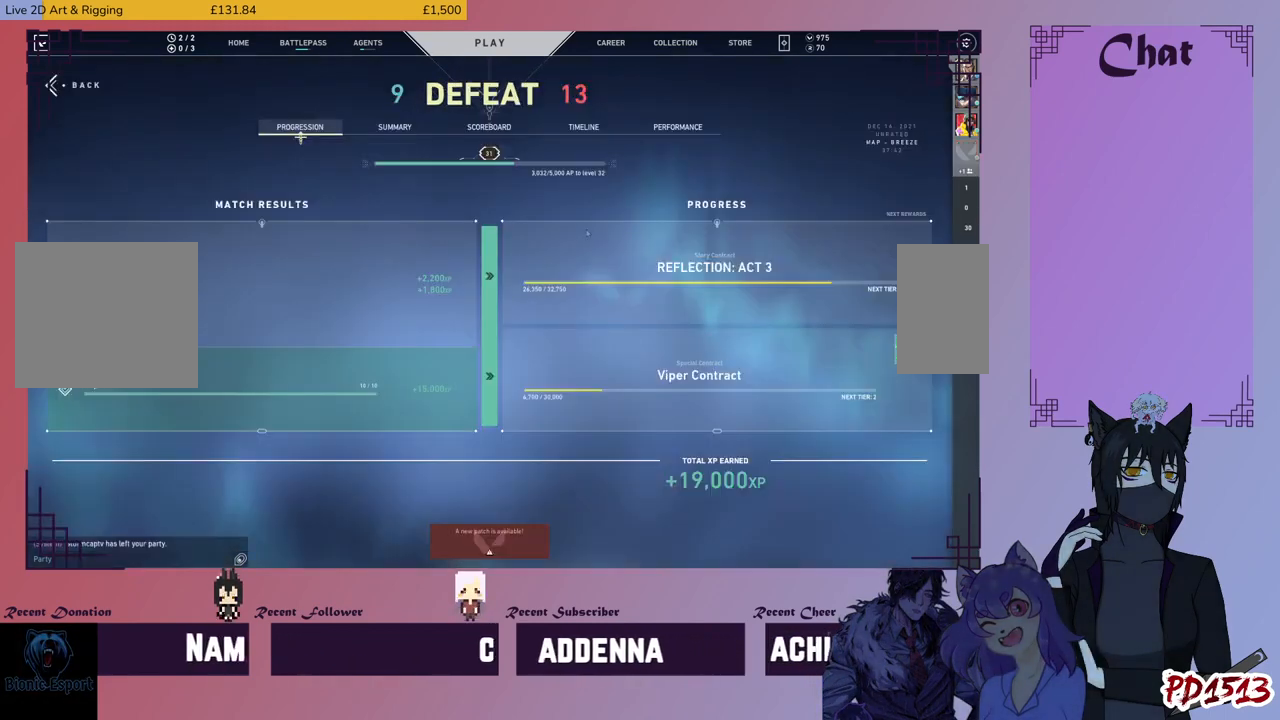
{"keys": [], "mouse": [], "events": []}
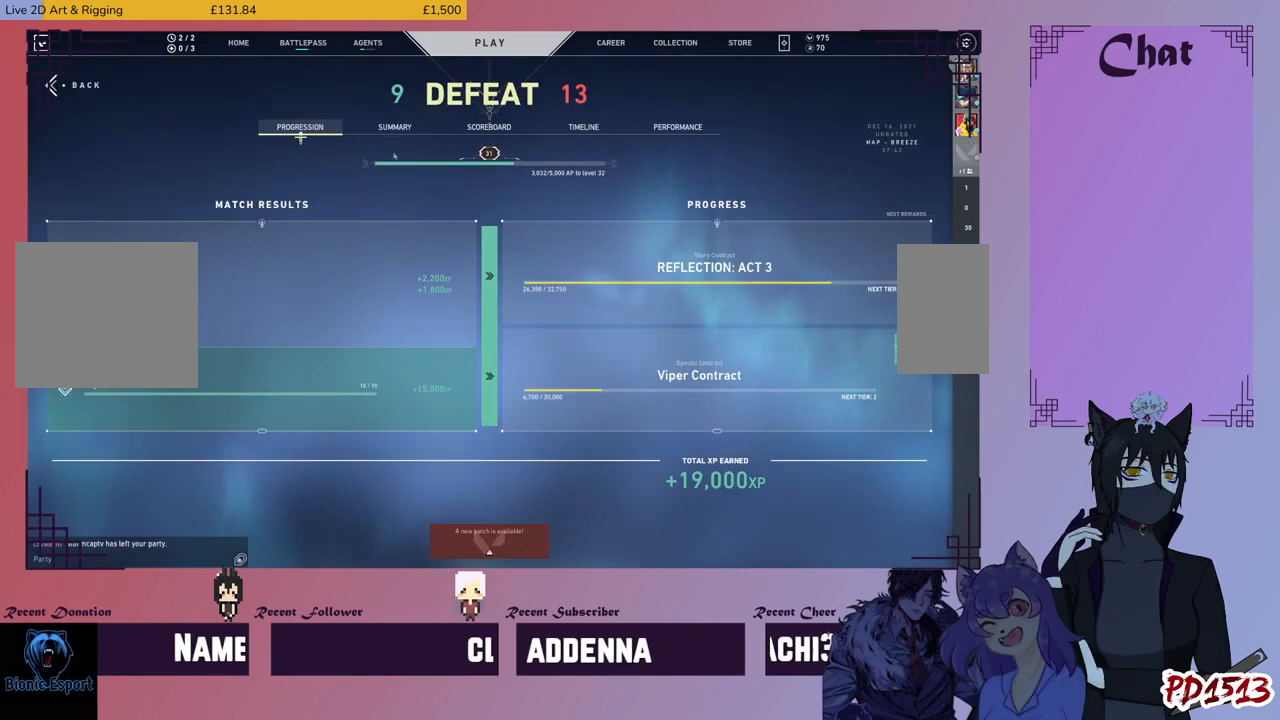
{"keys": [], "mouse": [], "events": []}
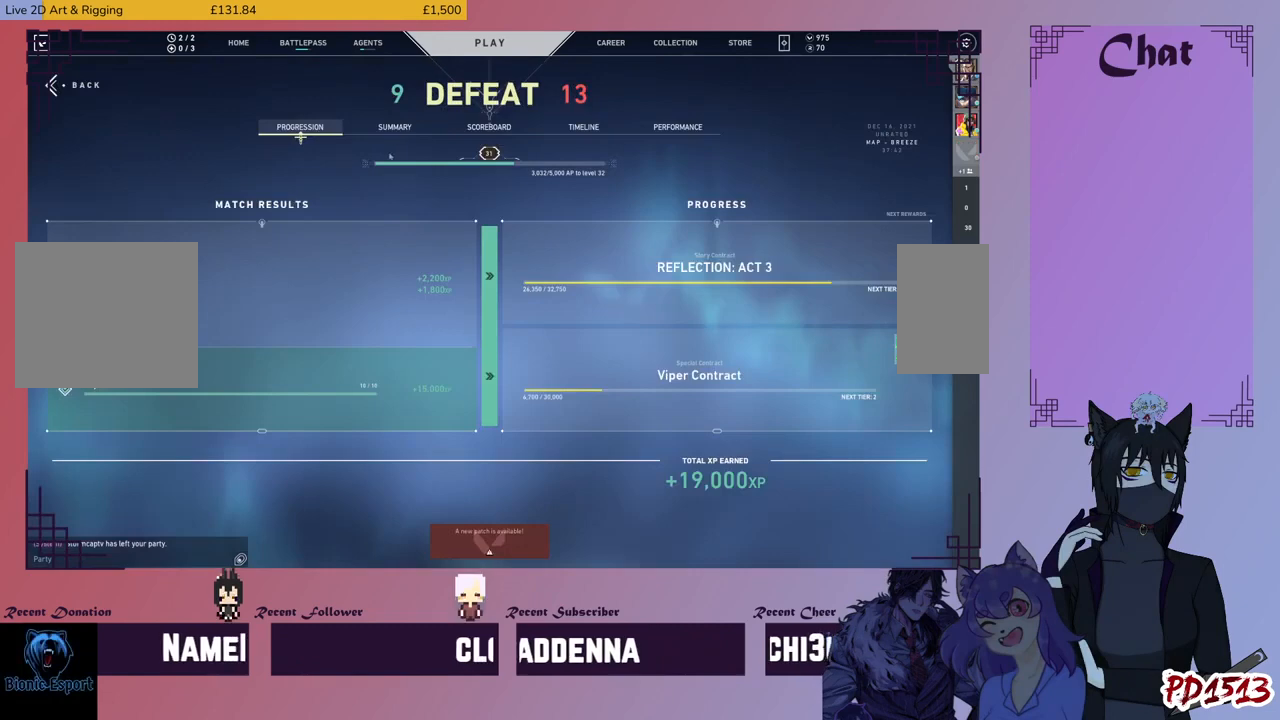
{"keys": [], "mouse": [], "events": []}
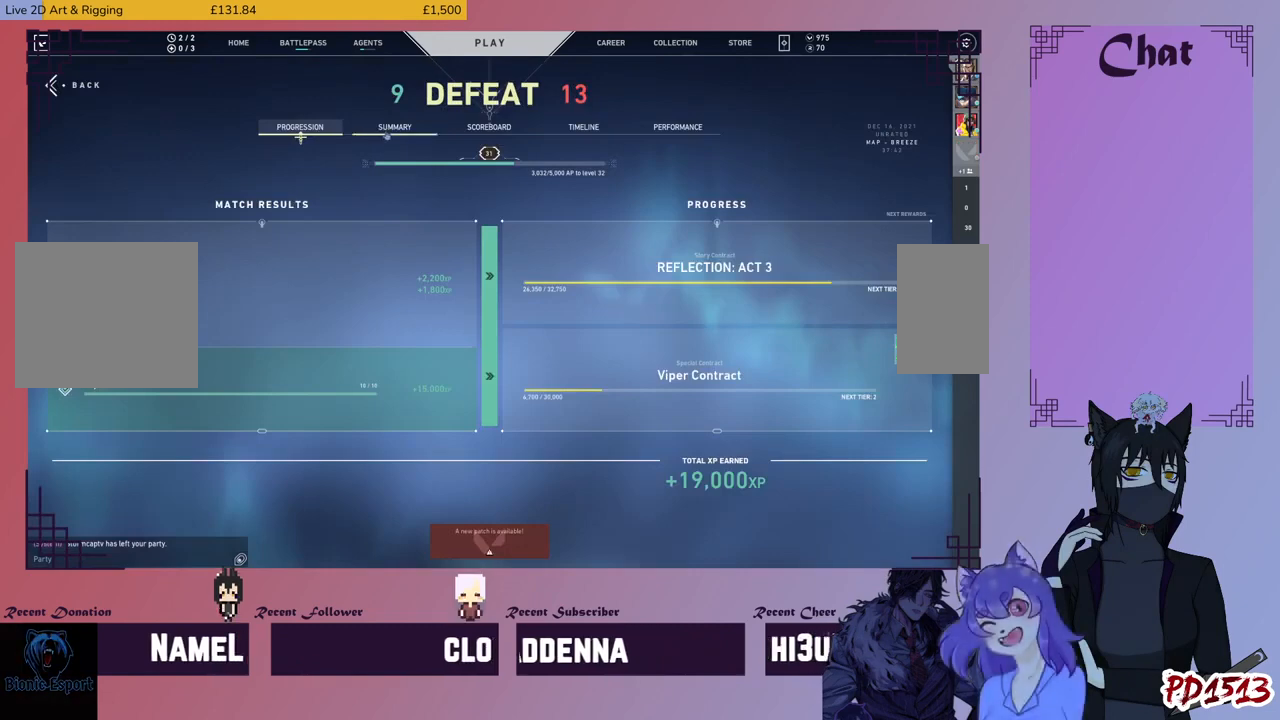
{"keys": [], "mouse": [], "events": [[33, "mouse_left", "down"], [200, "mouse_left", "up"]]}
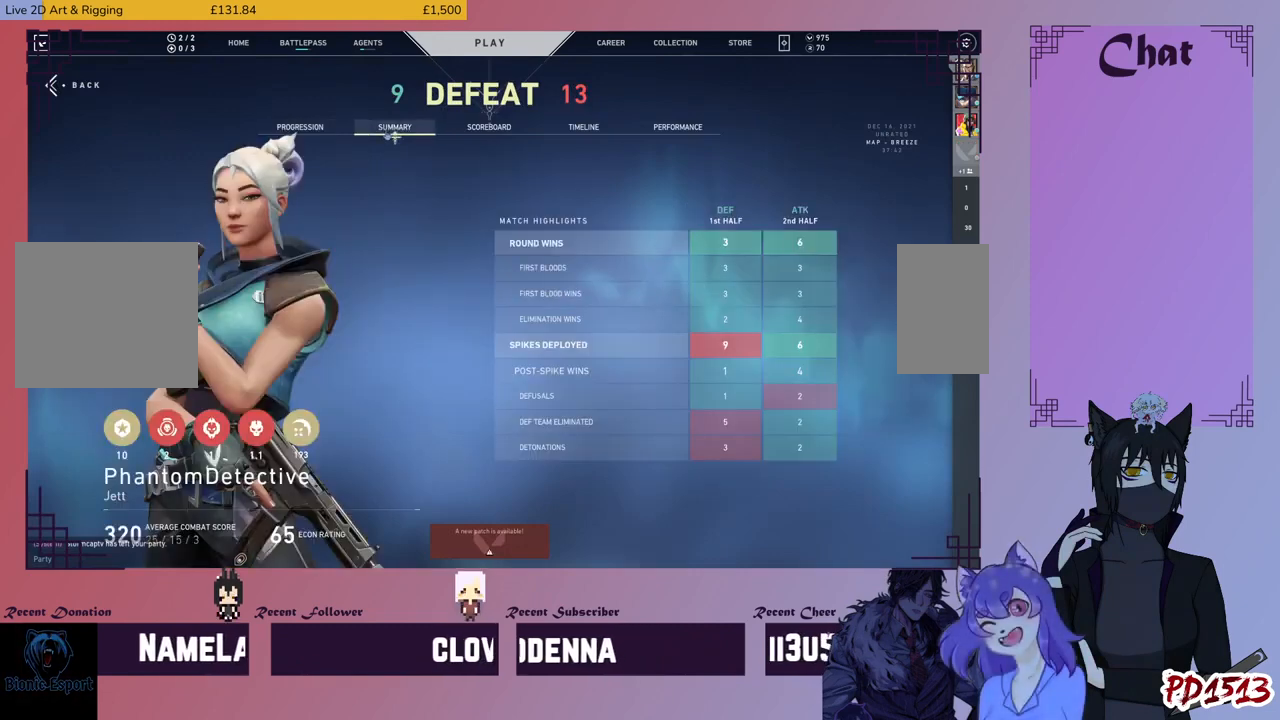
{"keys": [], "mouse": [], "events": []}
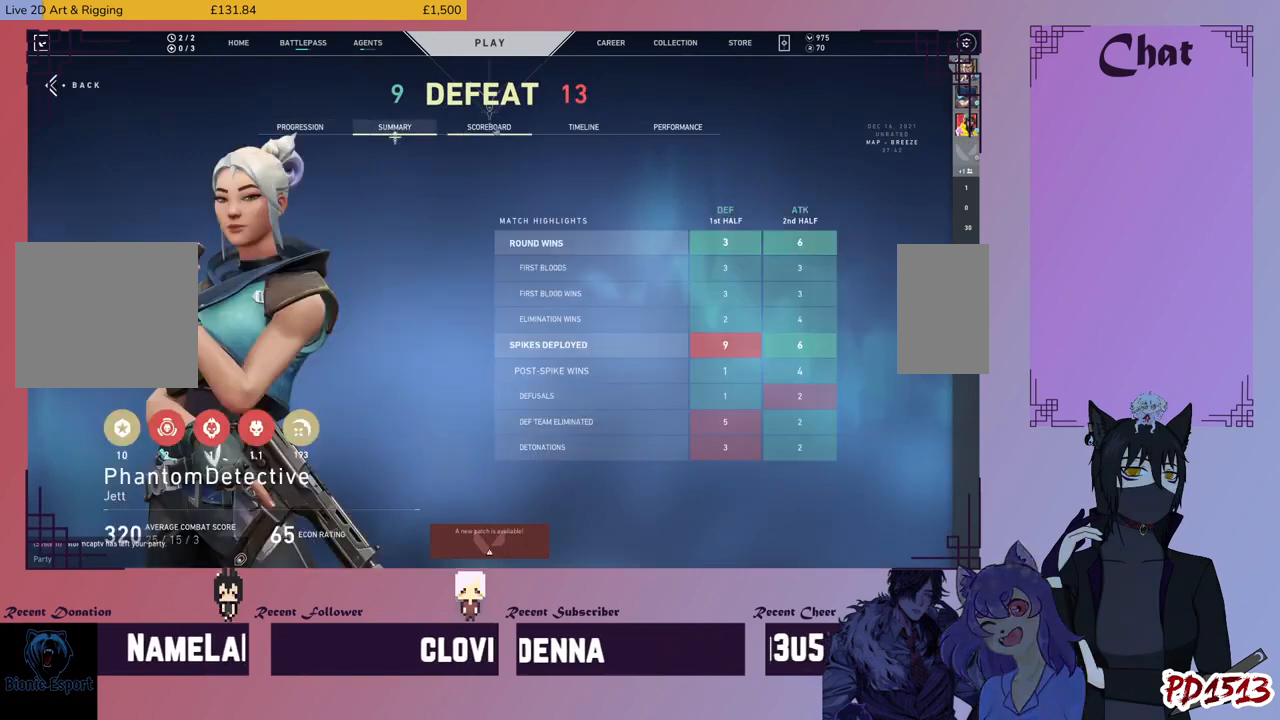
{"keys": [], "mouse": [], "events": [[133, "mouse_left", "down"], [200, "mouse_left", "up"]]}
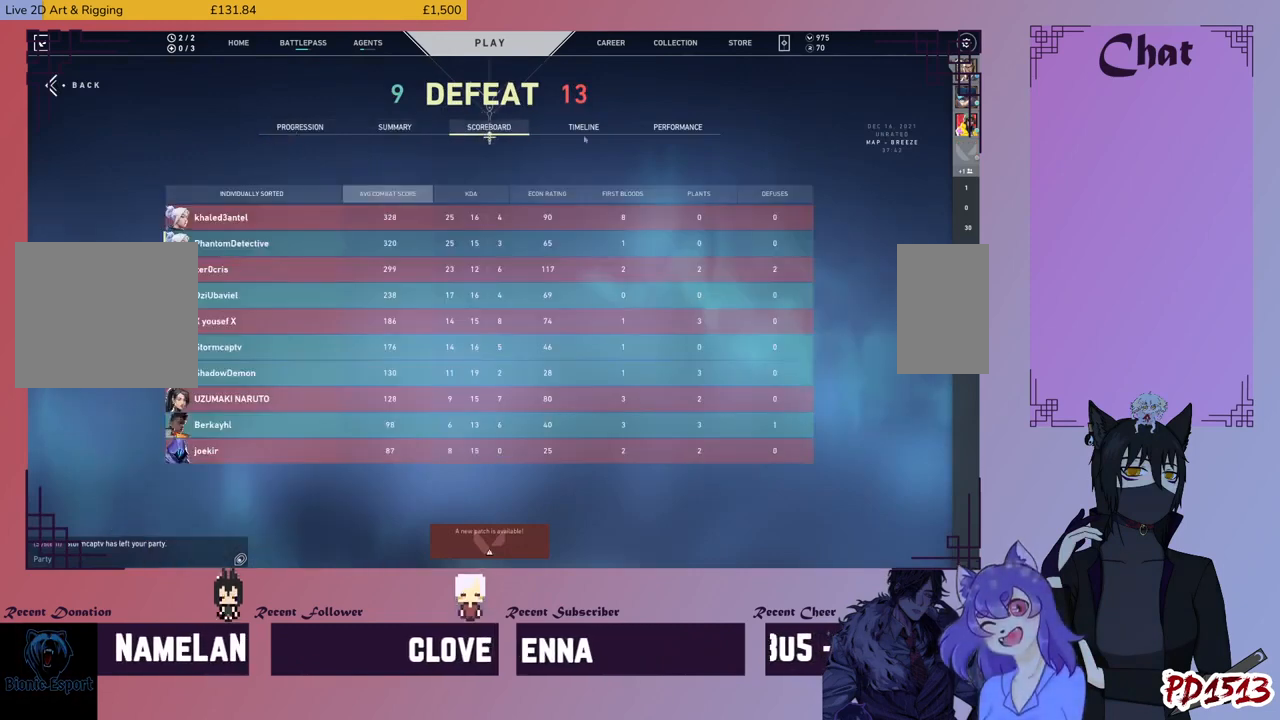
{"keys": [], "mouse": [], "events": []}
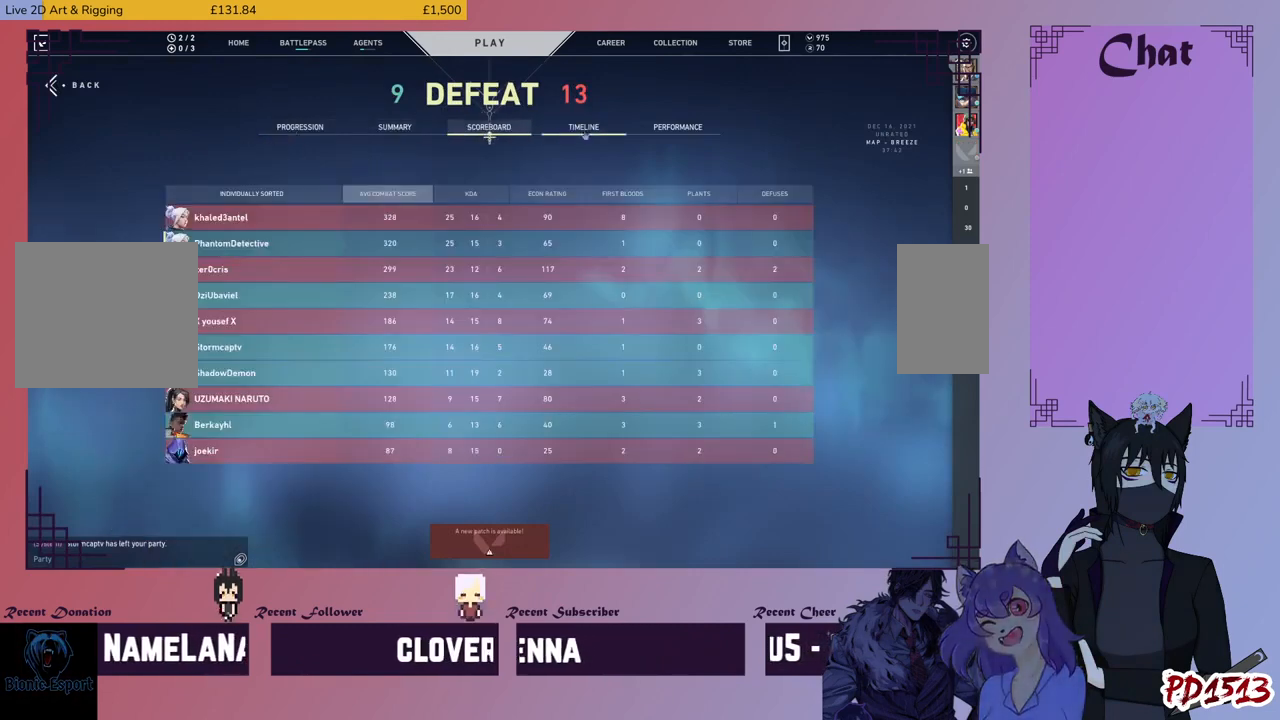
{"keys": [], "mouse": [], "events": []}
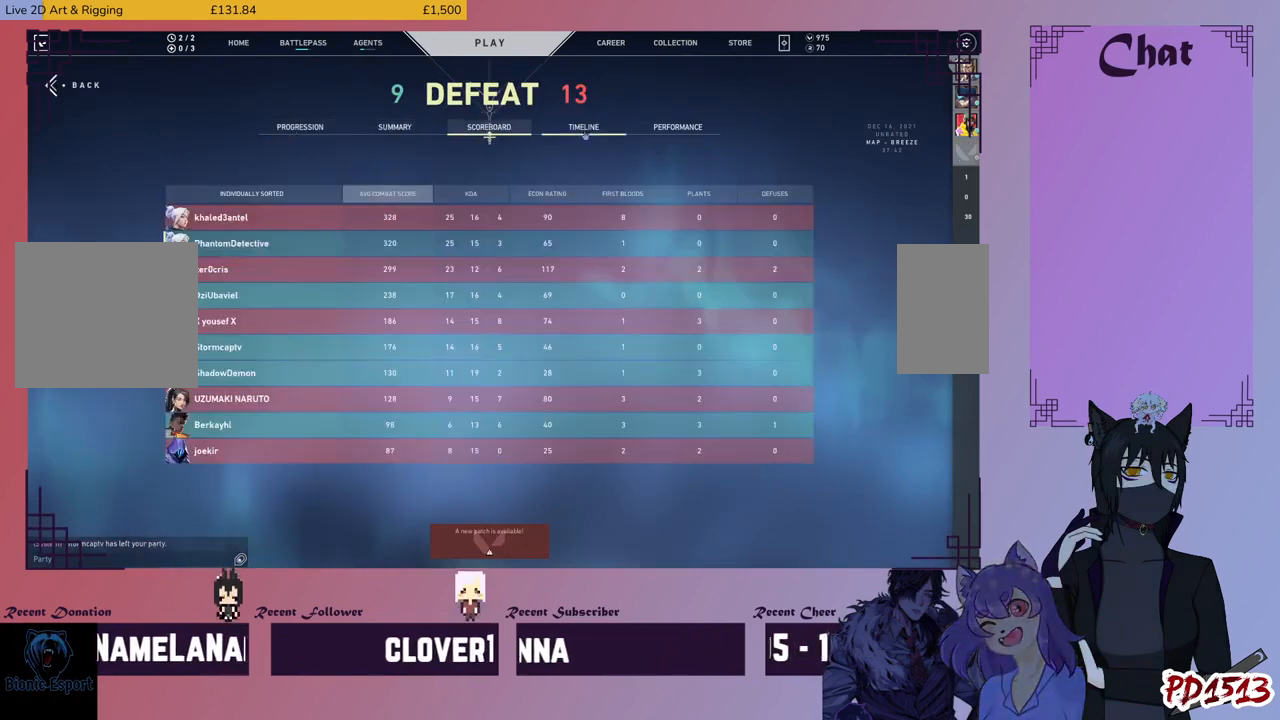
{"keys": [], "mouse": [], "events": []}
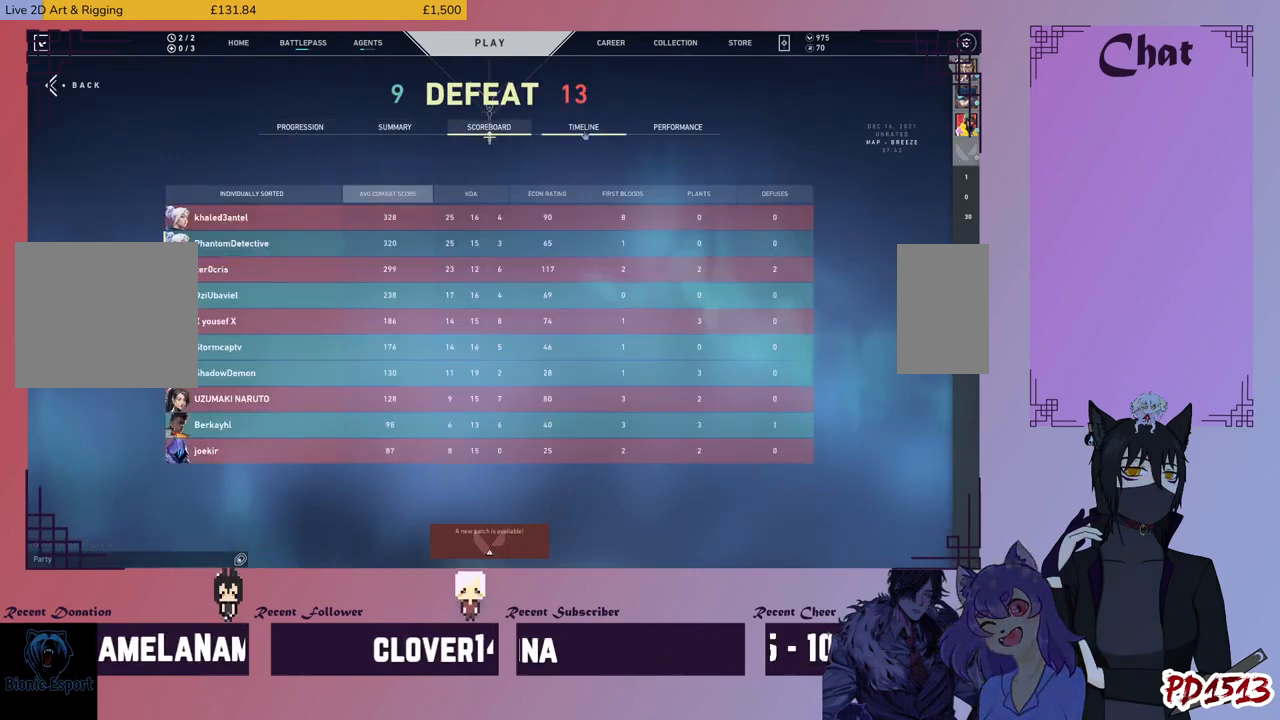
{"keys": [], "mouse": [], "events": []}
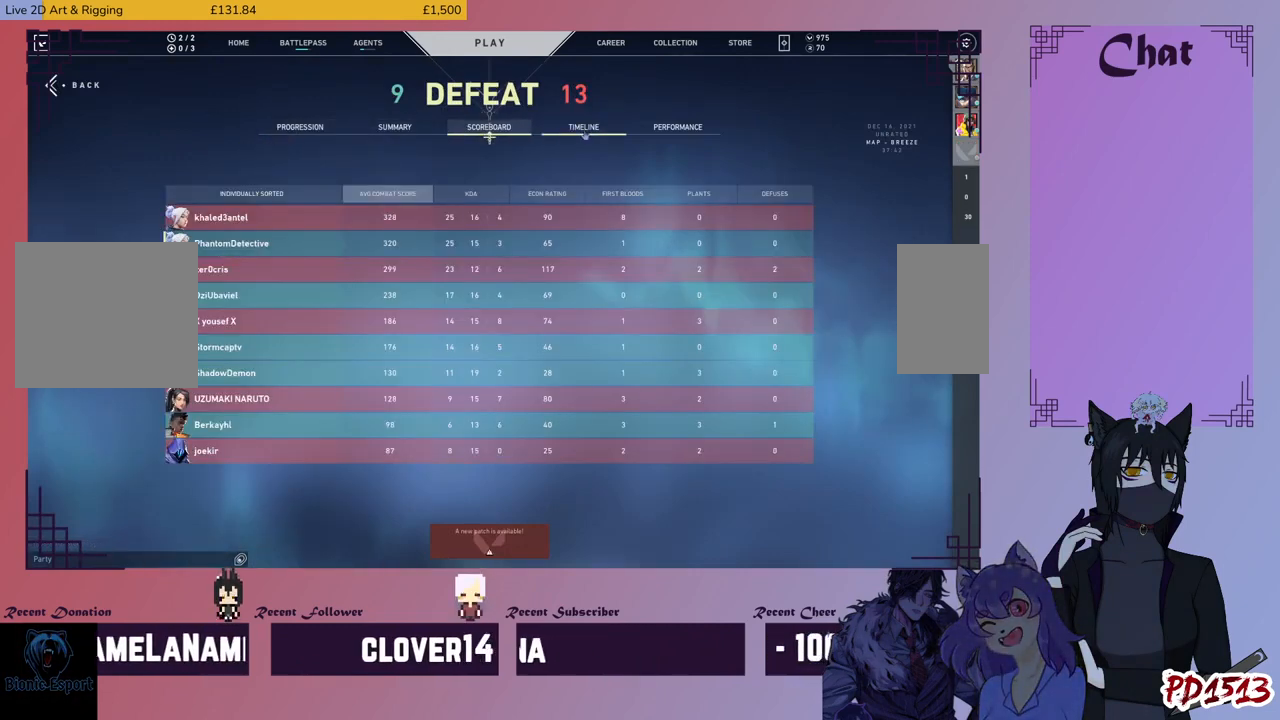
{"keys": [], "mouse": [], "events": []}
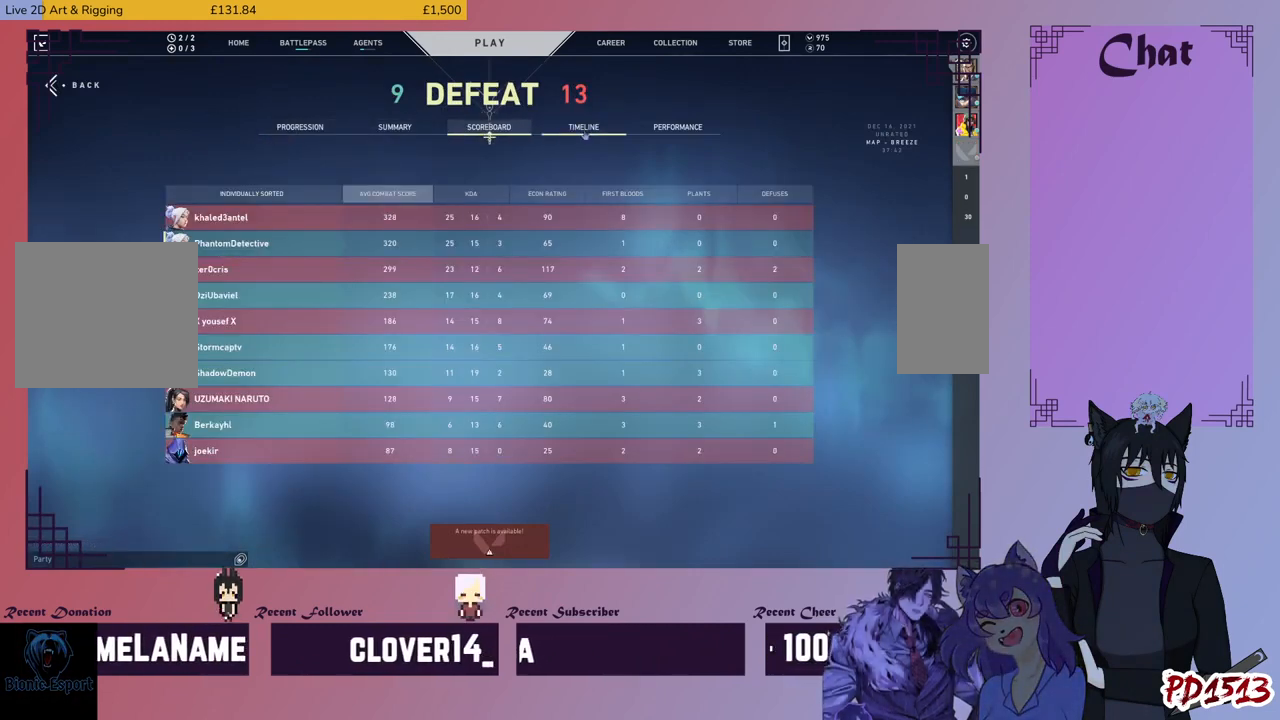
{"keys": [], "mouse": [], "events": []}
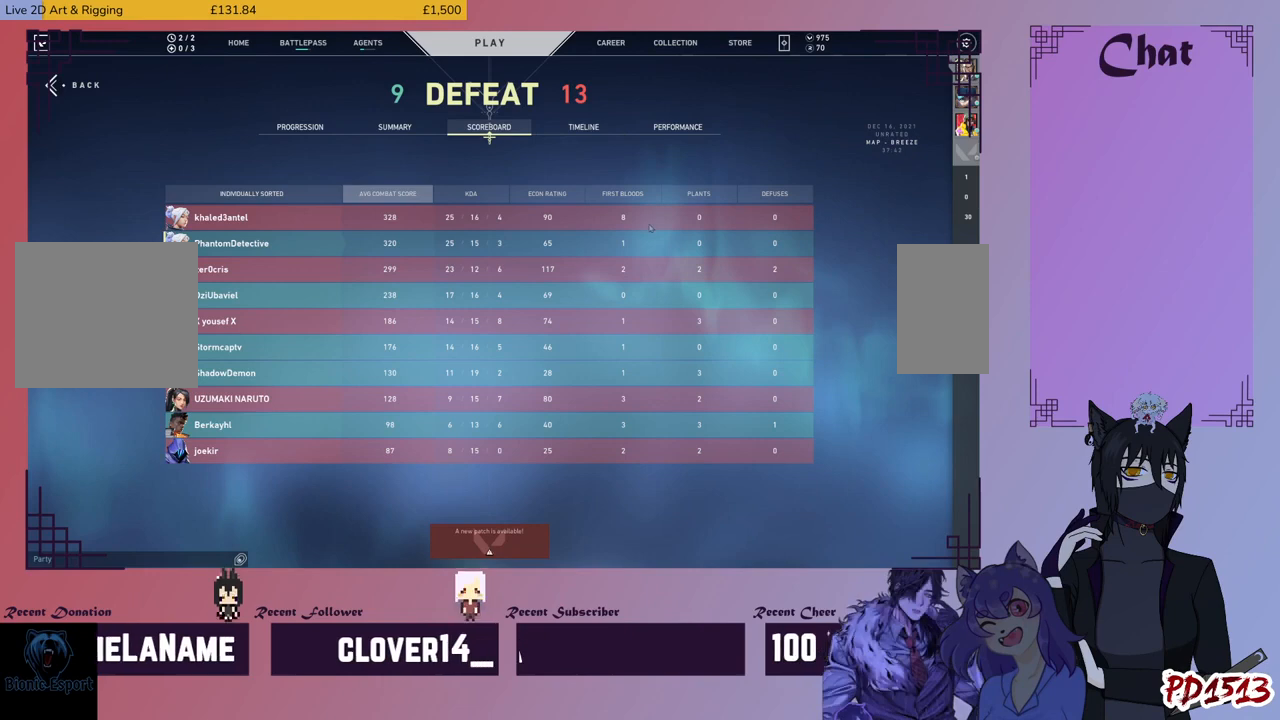
{"keys": [], "mouse": [], "events": []}
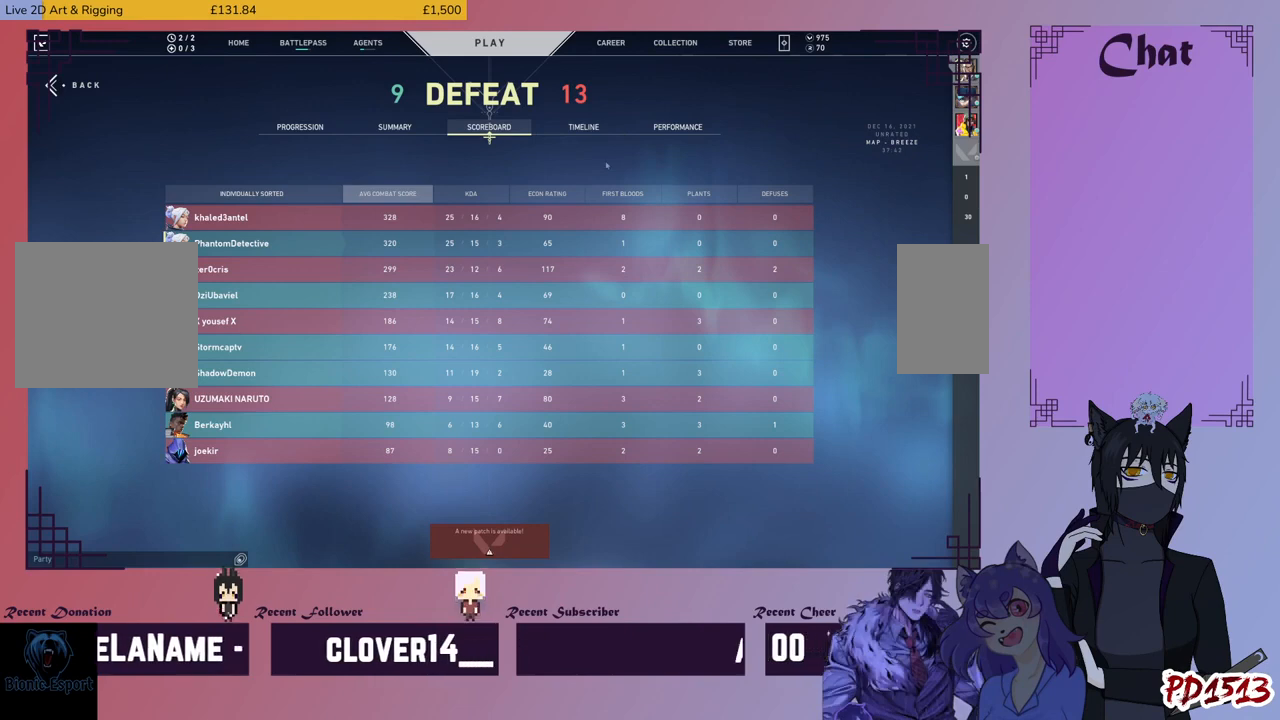
{"keys": [], "mouse": [], "events": [[400, "mouse_left", "down"], [466, "mouse_left", "up"]]}
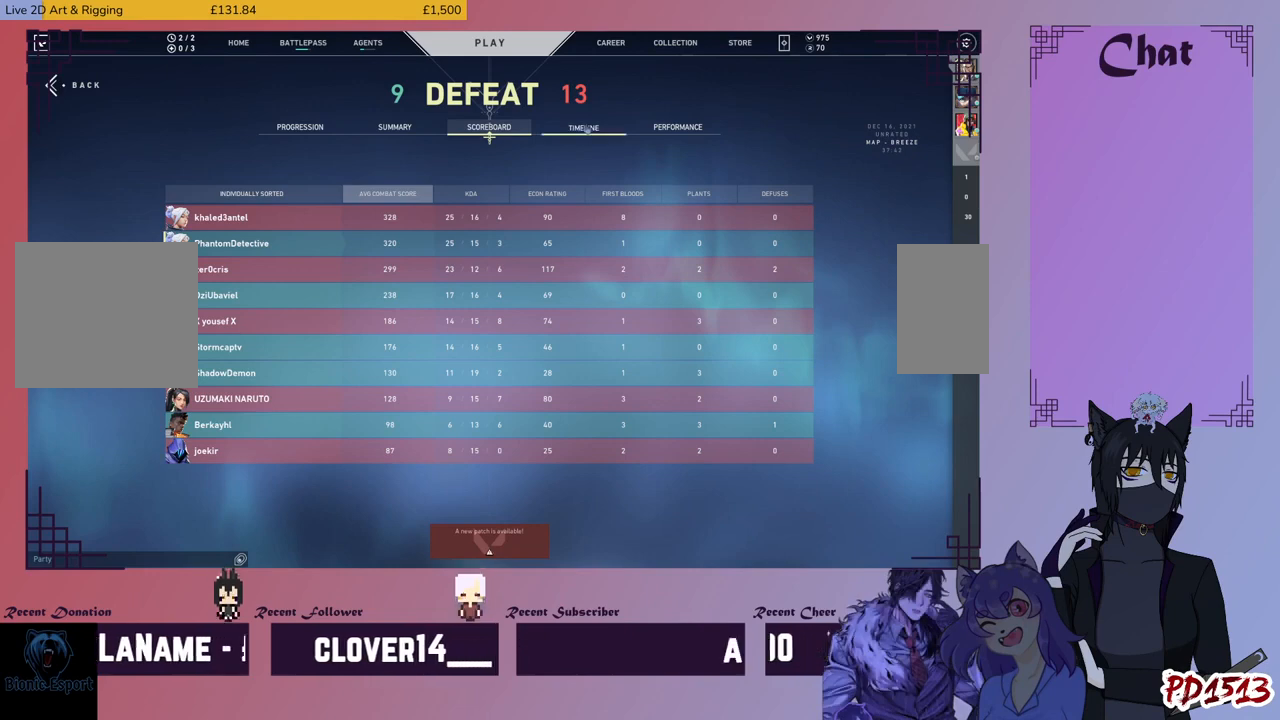
{"keys": [], "mouse": [], "events": []}
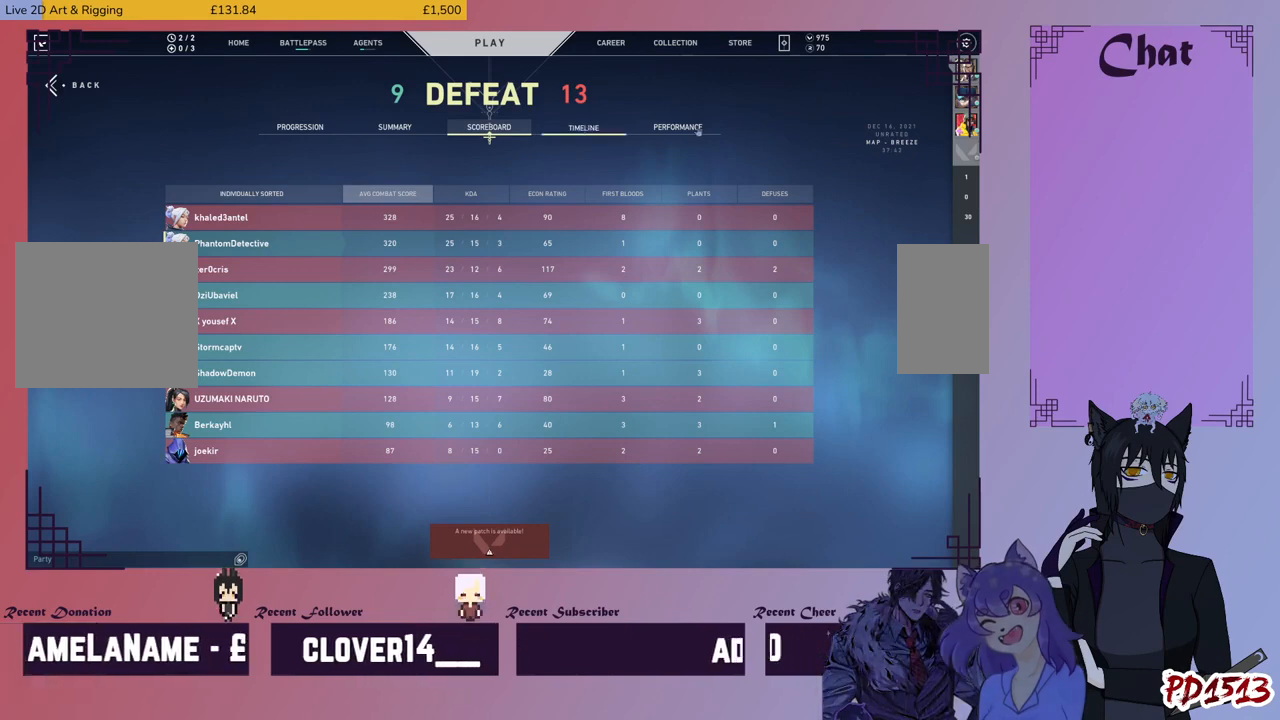
{"keys": [], "mouse": [], "events": []}
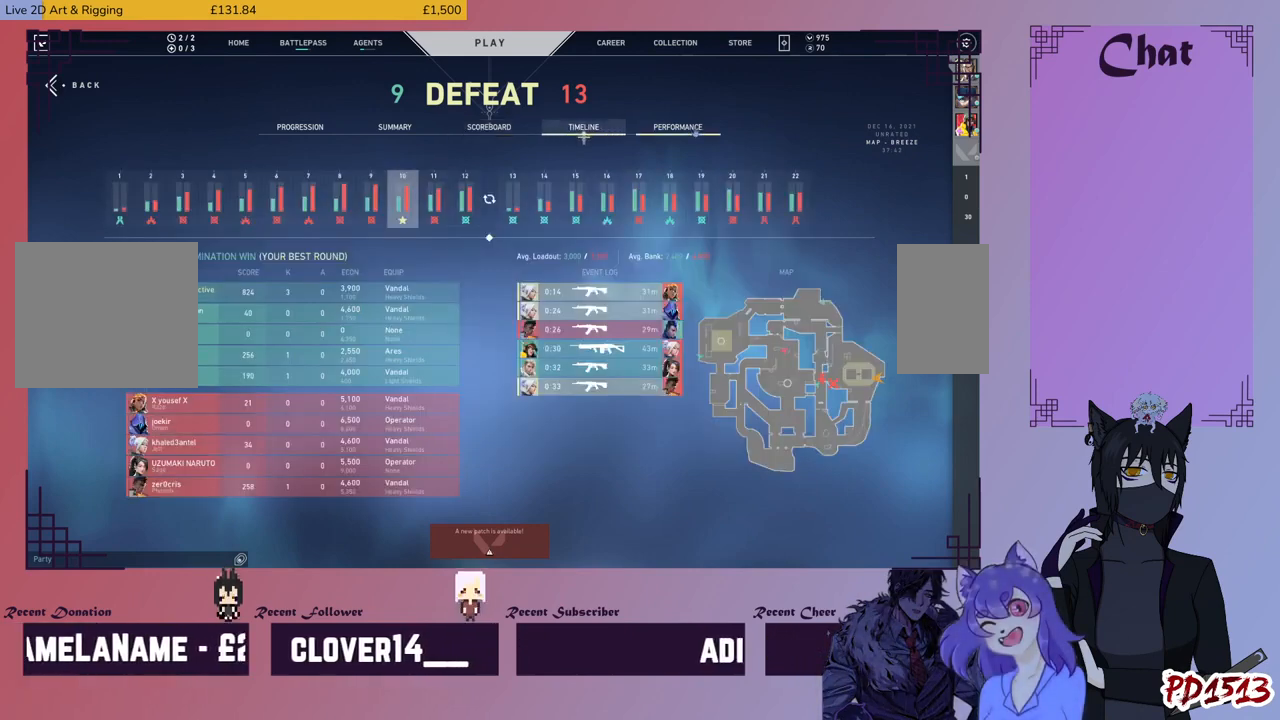
{"keys": [], "mouse": [], "events": []}
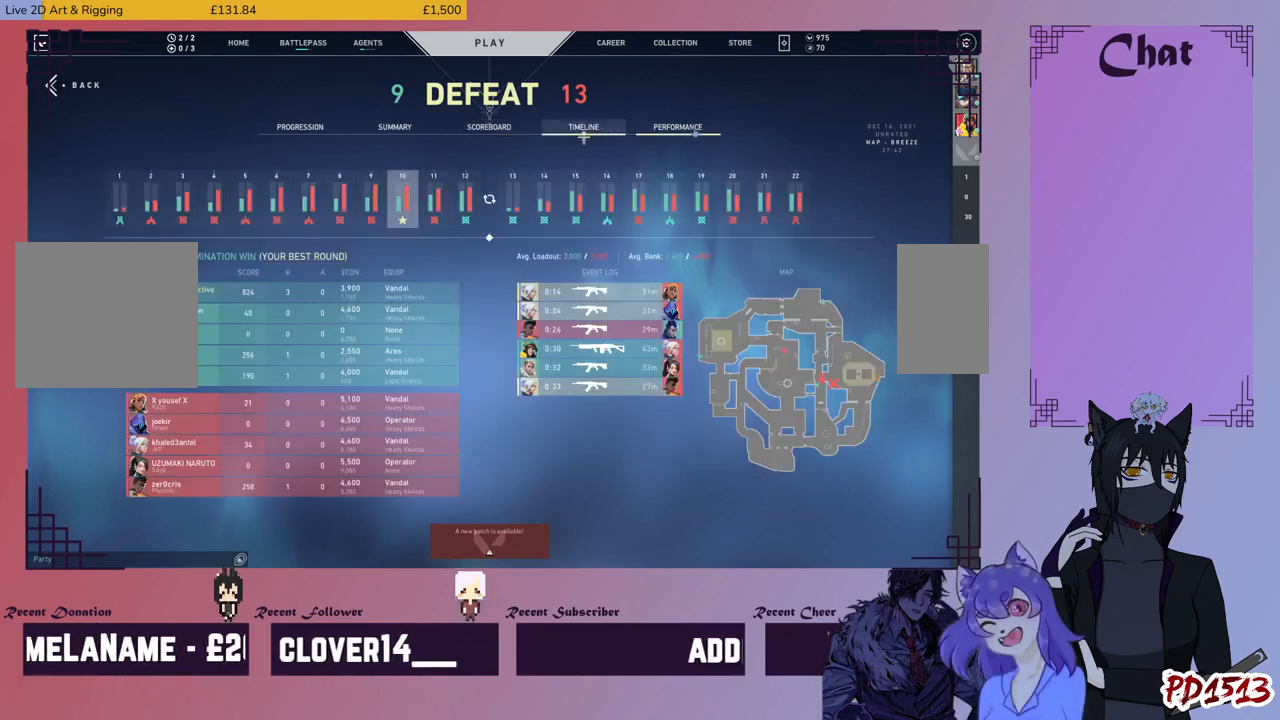
{"keys": [], "mouse": [], "events": []}
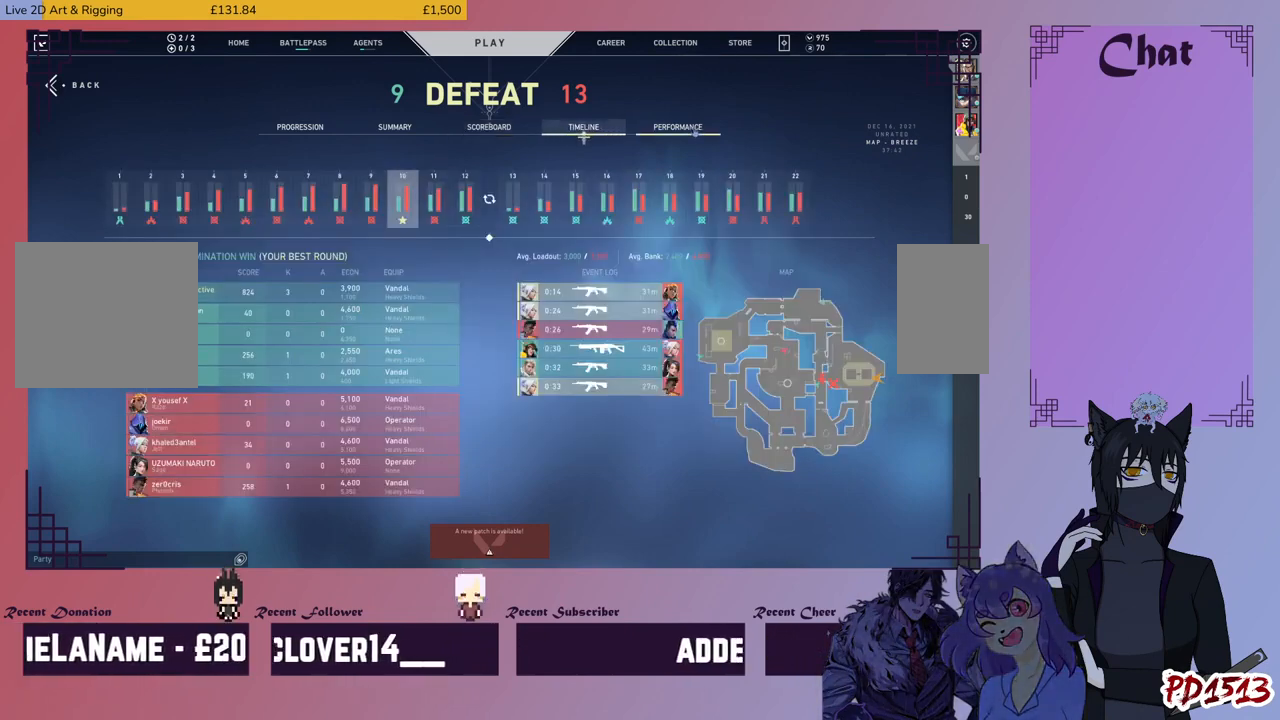
{"keys": [], "mouse": [], "events": []}
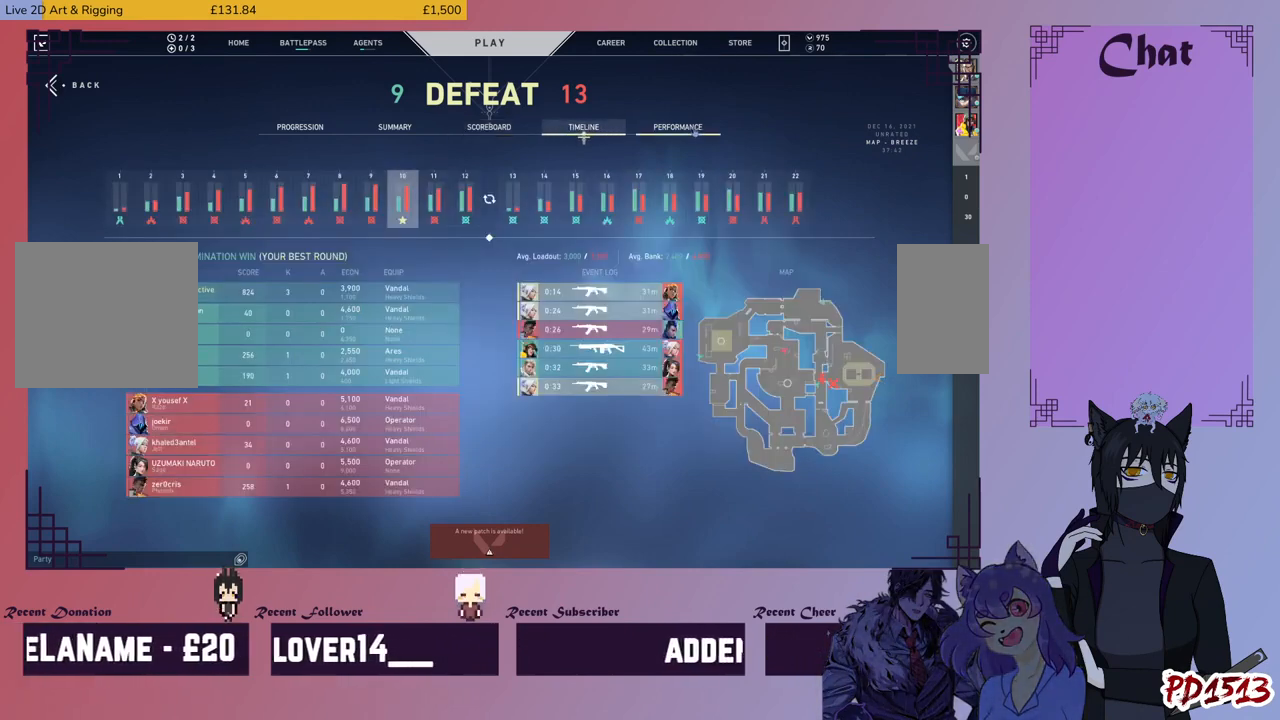
{"keys": [], "mouse": [], "events": []}